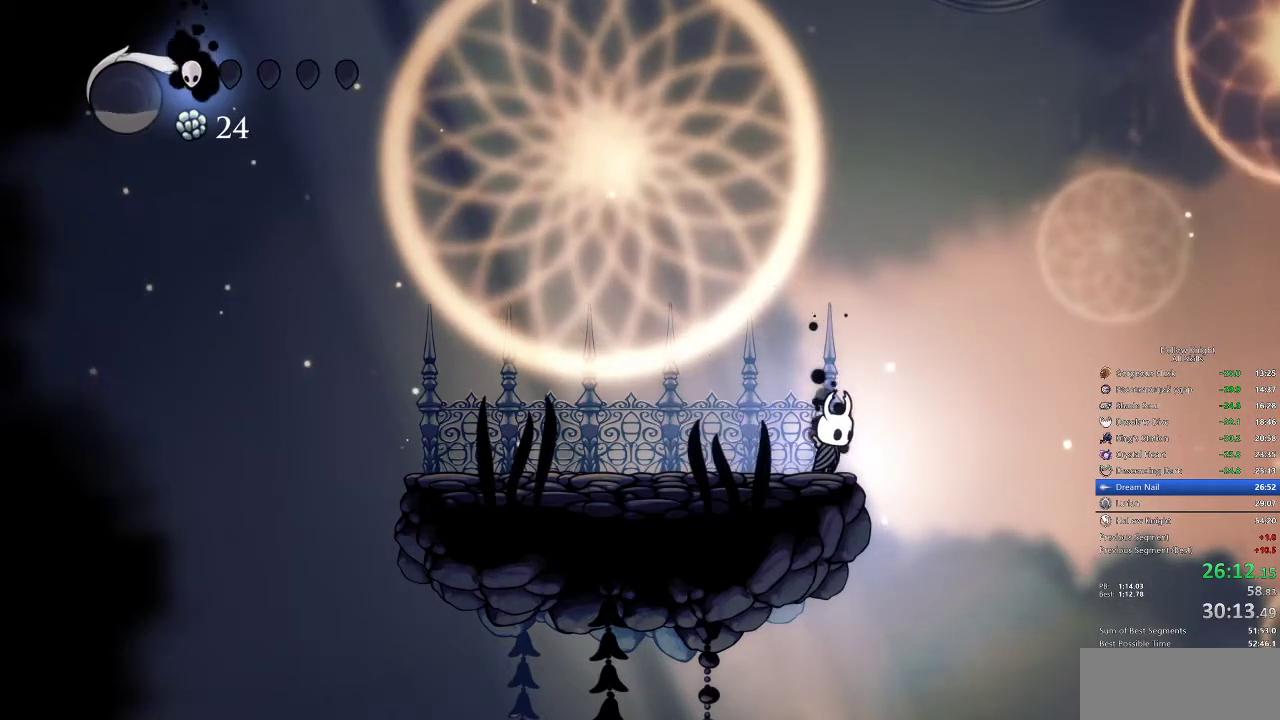
Gameplay with keyboard; each line is a JSON object with the keys held at the frame after it. "events" lists presses ("down") and releases ("up") of "cdash", "dash", "dnail", "down", "heal", "inv", "jump", "left", "nail", "right", "spell" and "up" between this image and that frame as [ms after this image, input, new state], when the widget could be followed in between. No other keys are recorded. Mouse input is not recorded. Key names are as the overlay labels them; some are game actions (e.g. jump) rather than physical keys.
{"keys": [], "events": []}
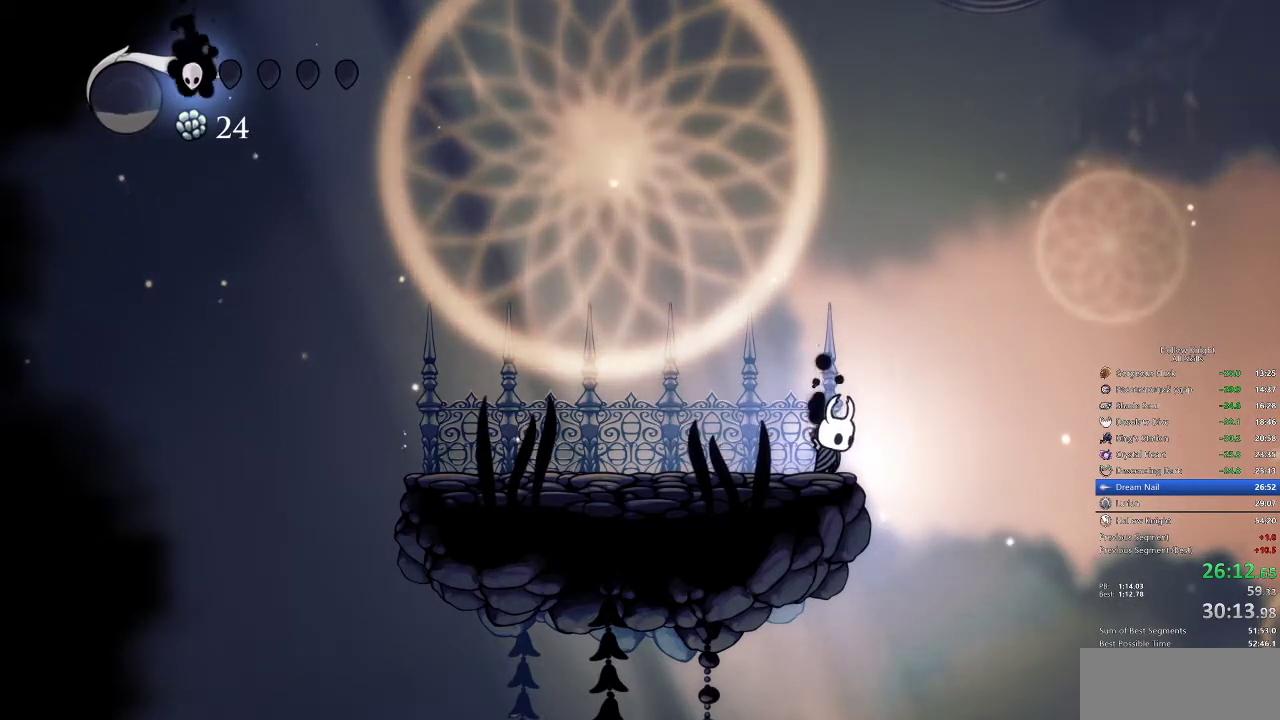
{"keys": [], "events": []}
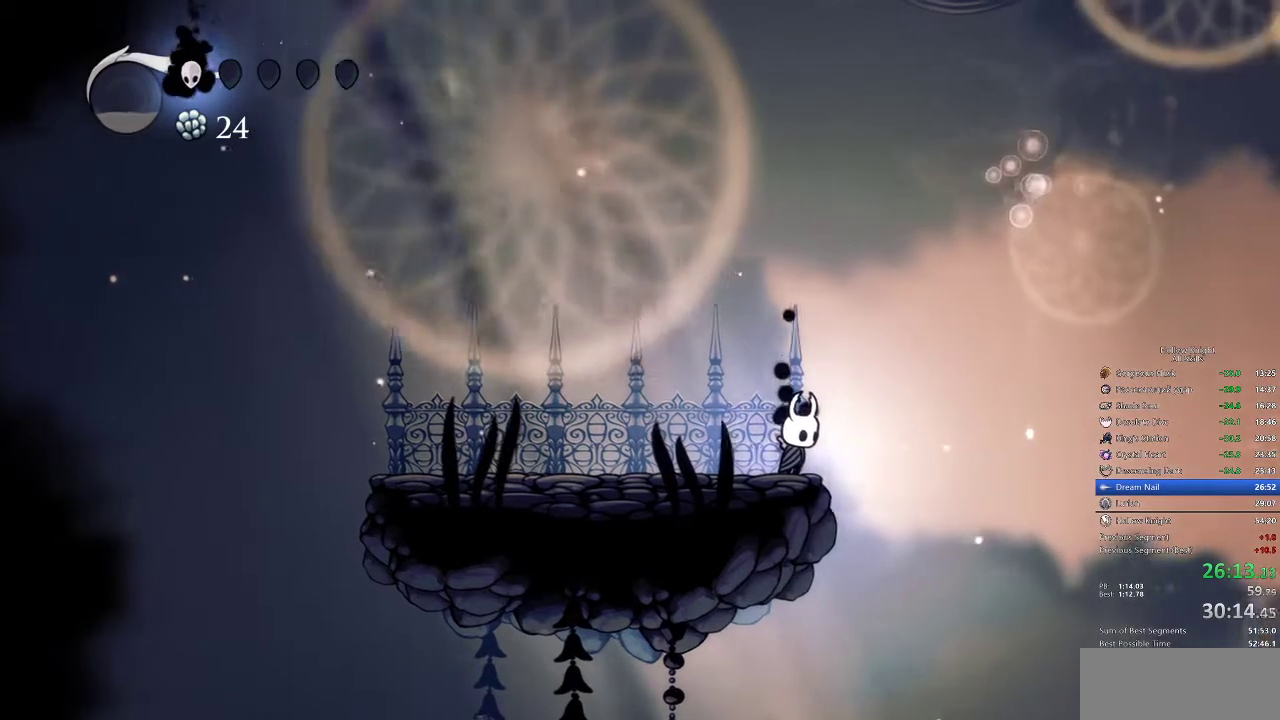
{"keys": [], "events": []}
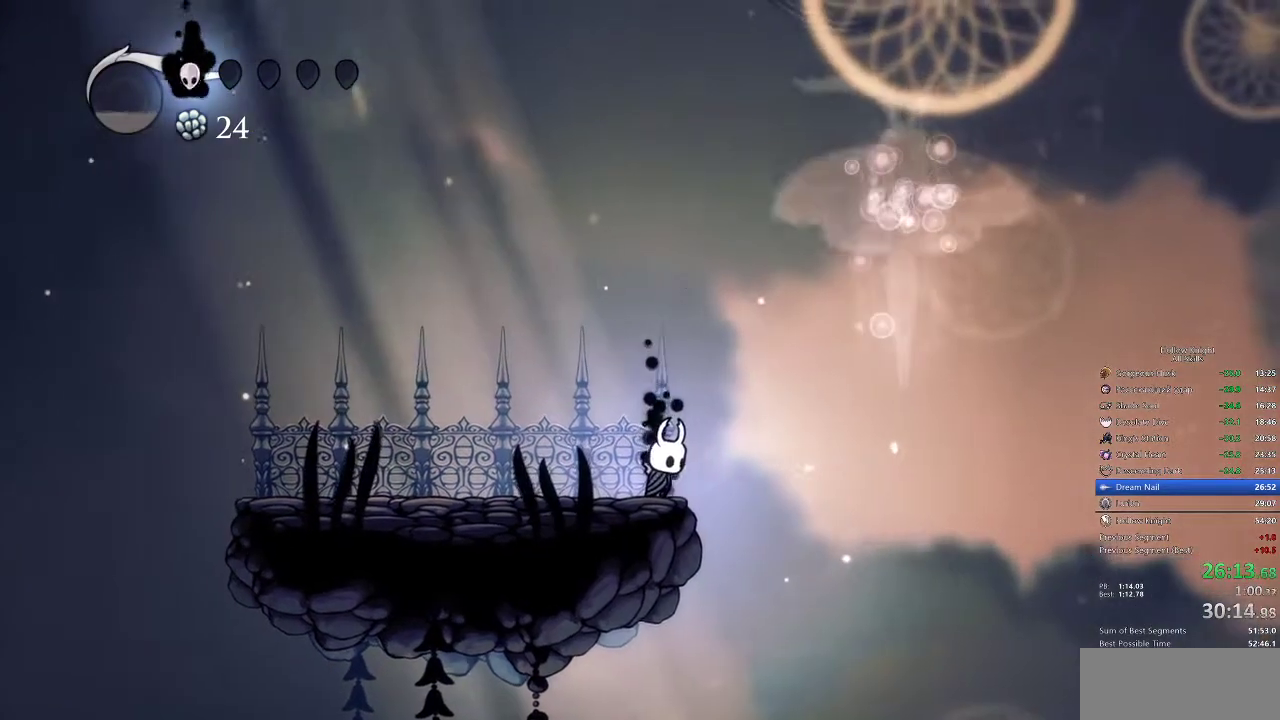
{"keys": [], "events": []}
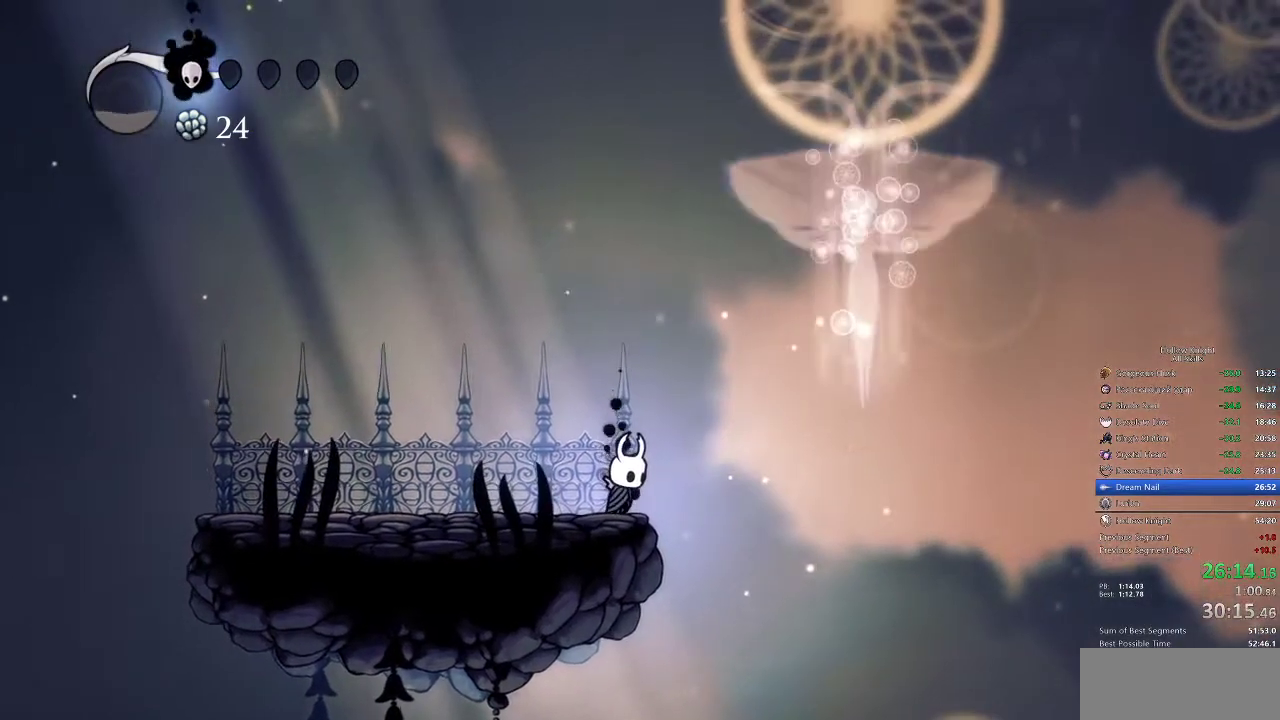
{"keys": ["left"], "events": [[217, "right", "down"], [250, "right", "up"], [500, "left", "down"]]}
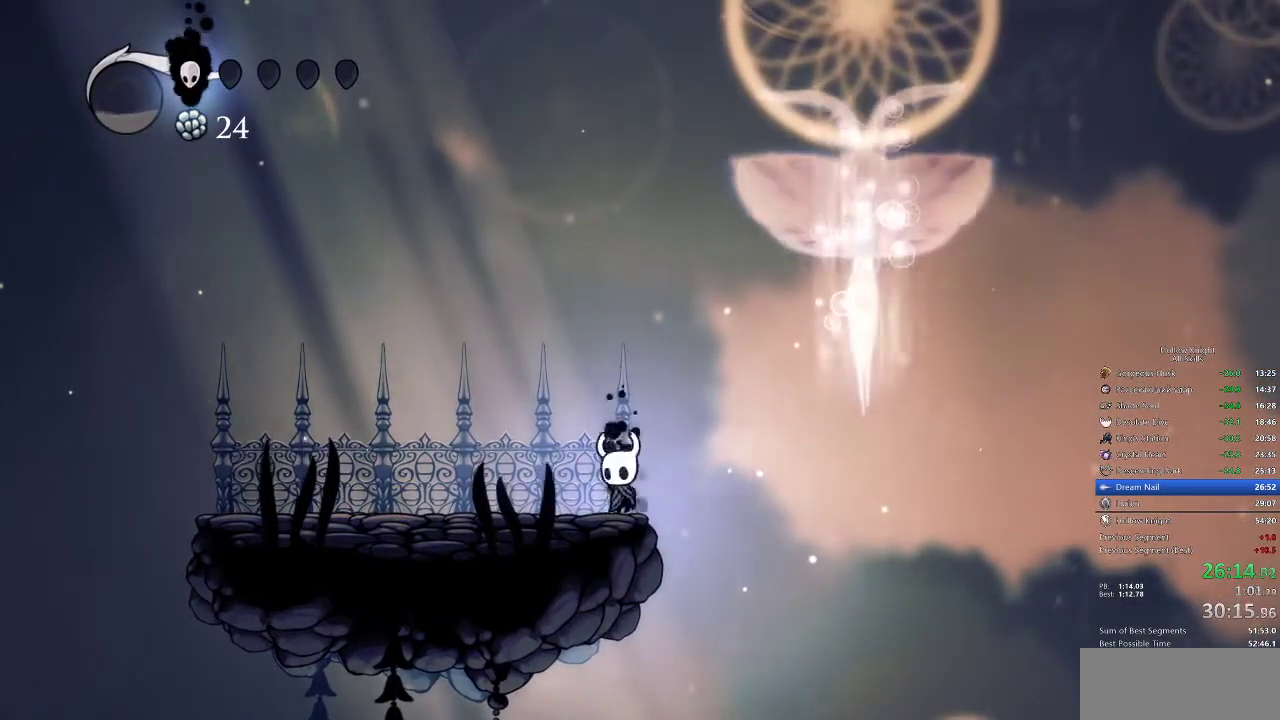
{"keys": [], "events": [[83, "left", "up"], [183, "right", "down"], [233, "right", "up"]]}
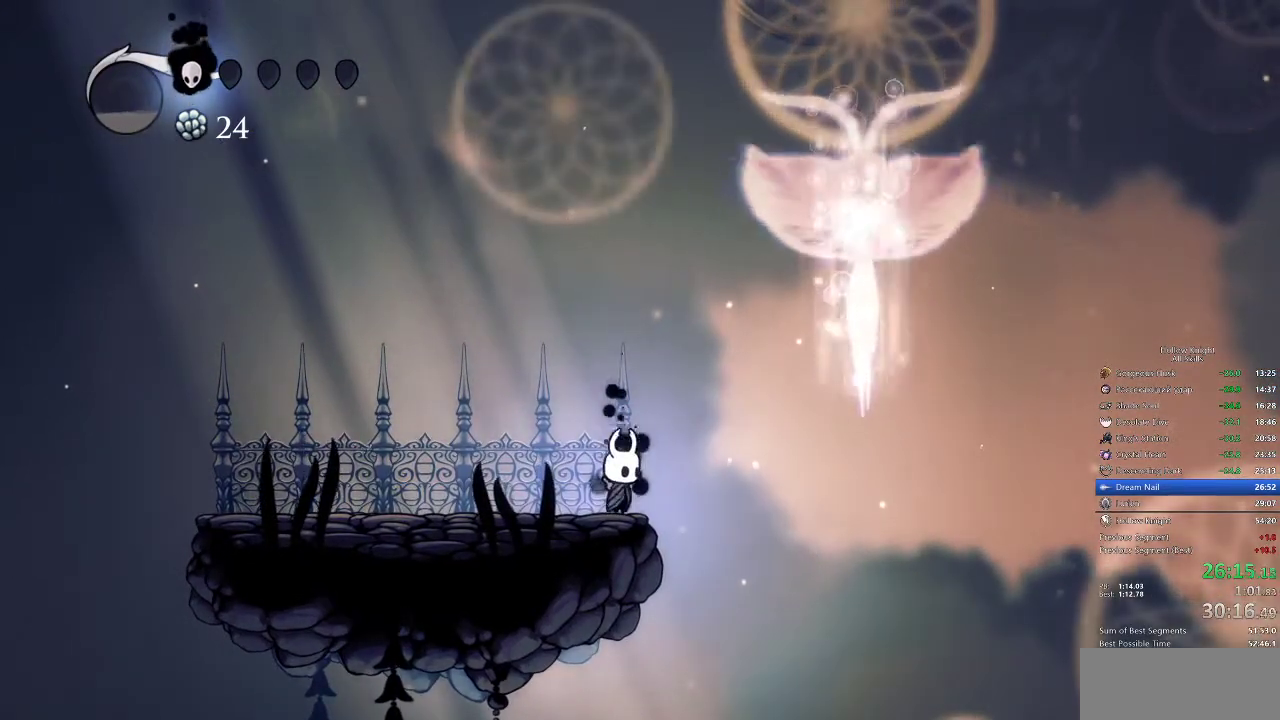
{"keys": [], "events": []}
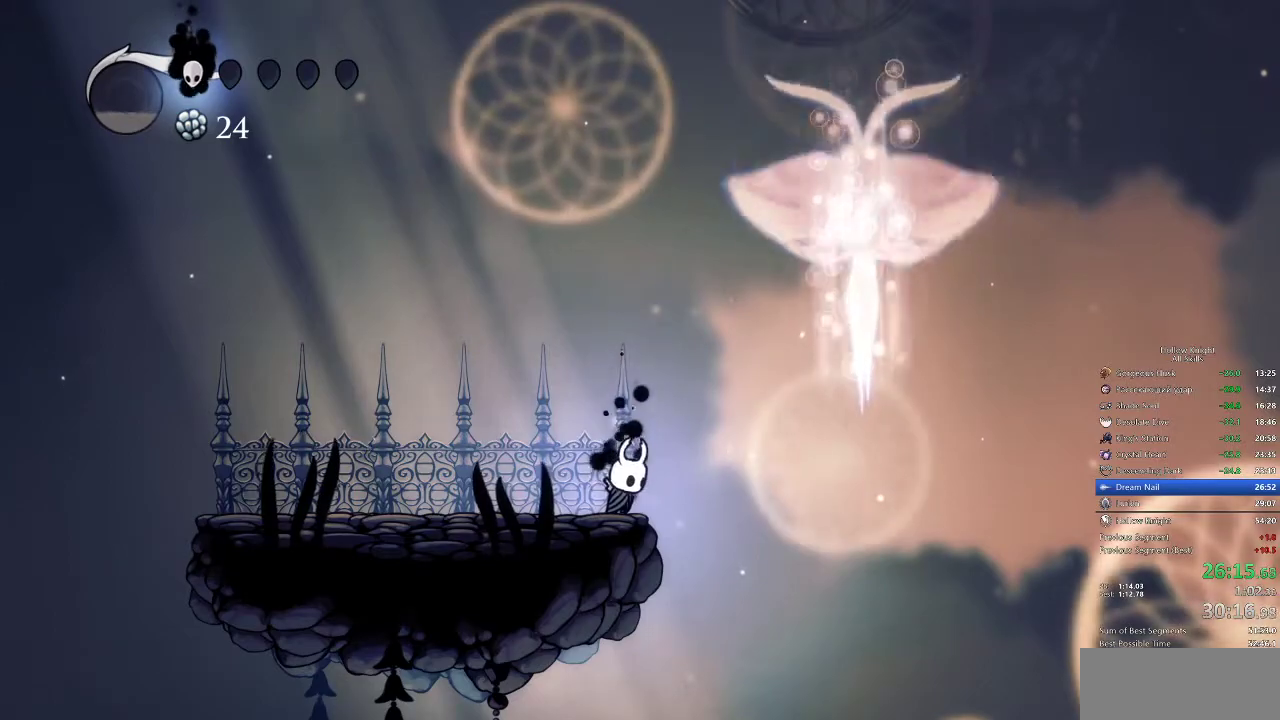
{"keys": [], "events": []}
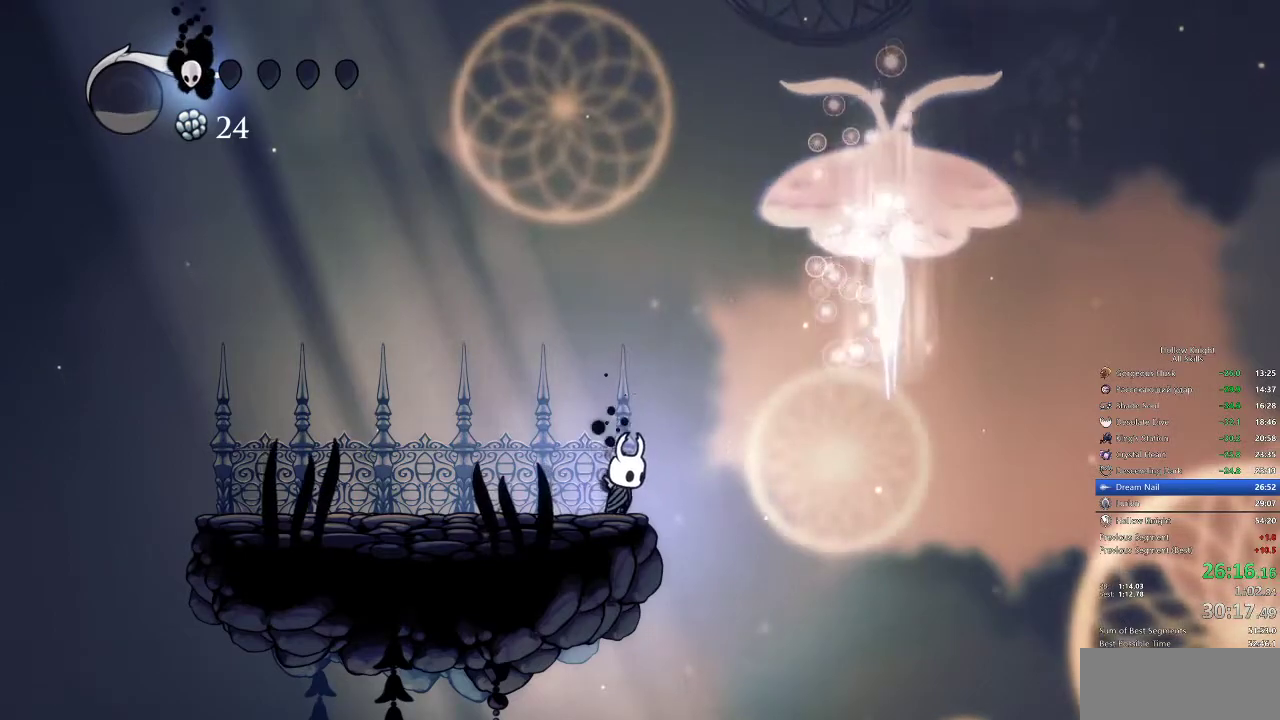
{"keys": [], "events": []}
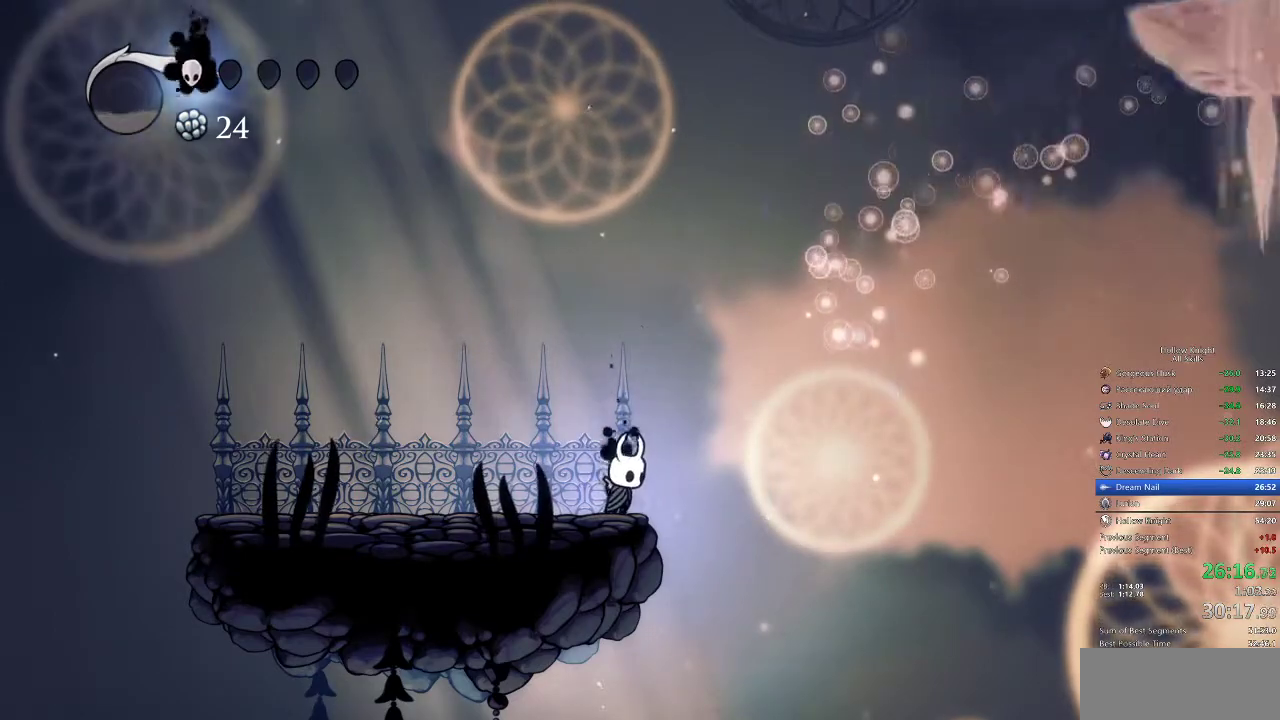
{"keys": ["jump", "right"], "events": [[433, "jump", "down"], [467, "right", "down"]]}
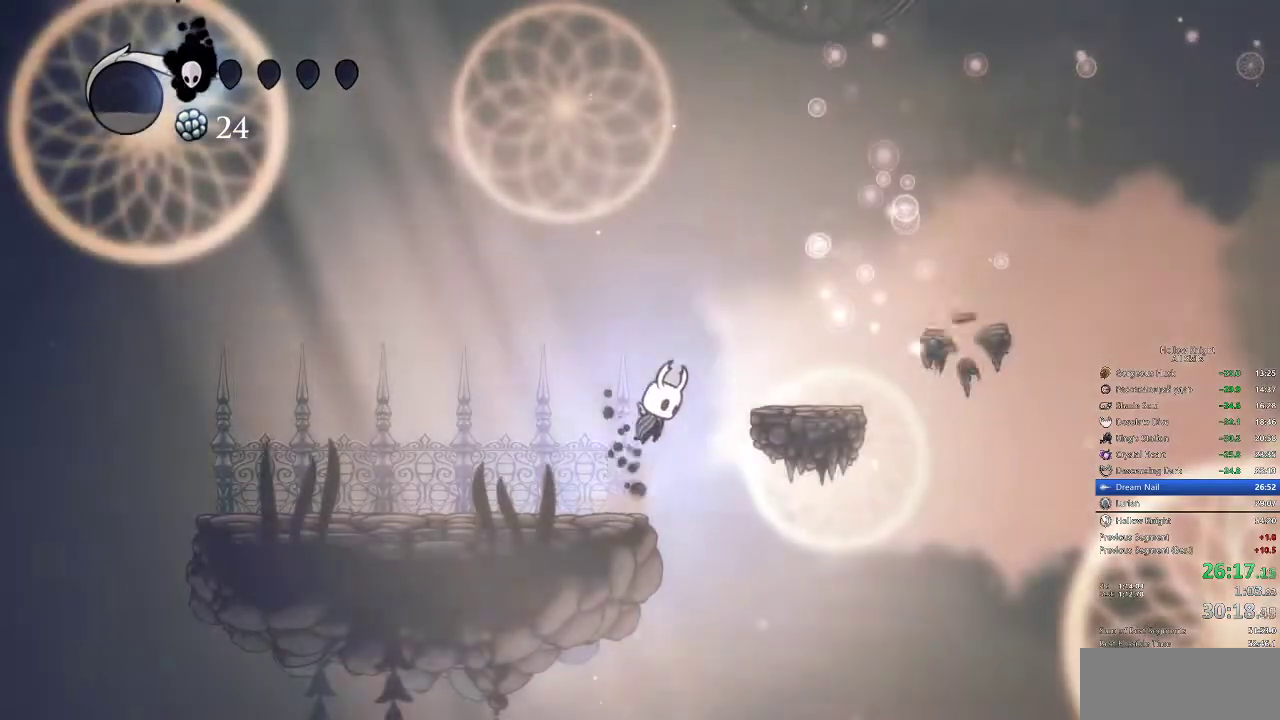
{"keys": ["dash", "right"], "events": [[400, "dash", "down"], [417, "jump", "up"]]}
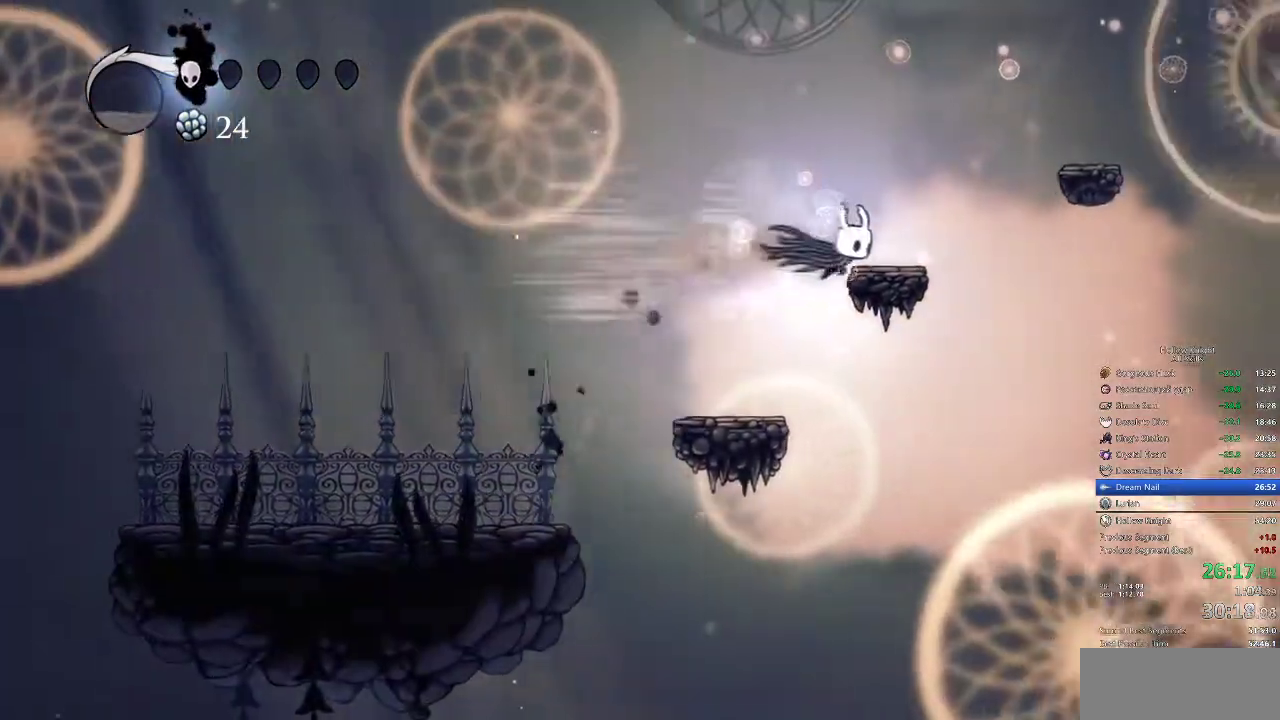
{"keys": [], "events": [[133, "jump", "down"], [183, "dash", "up"], [333, "jump", "up"], [450, "right", "up"]]}
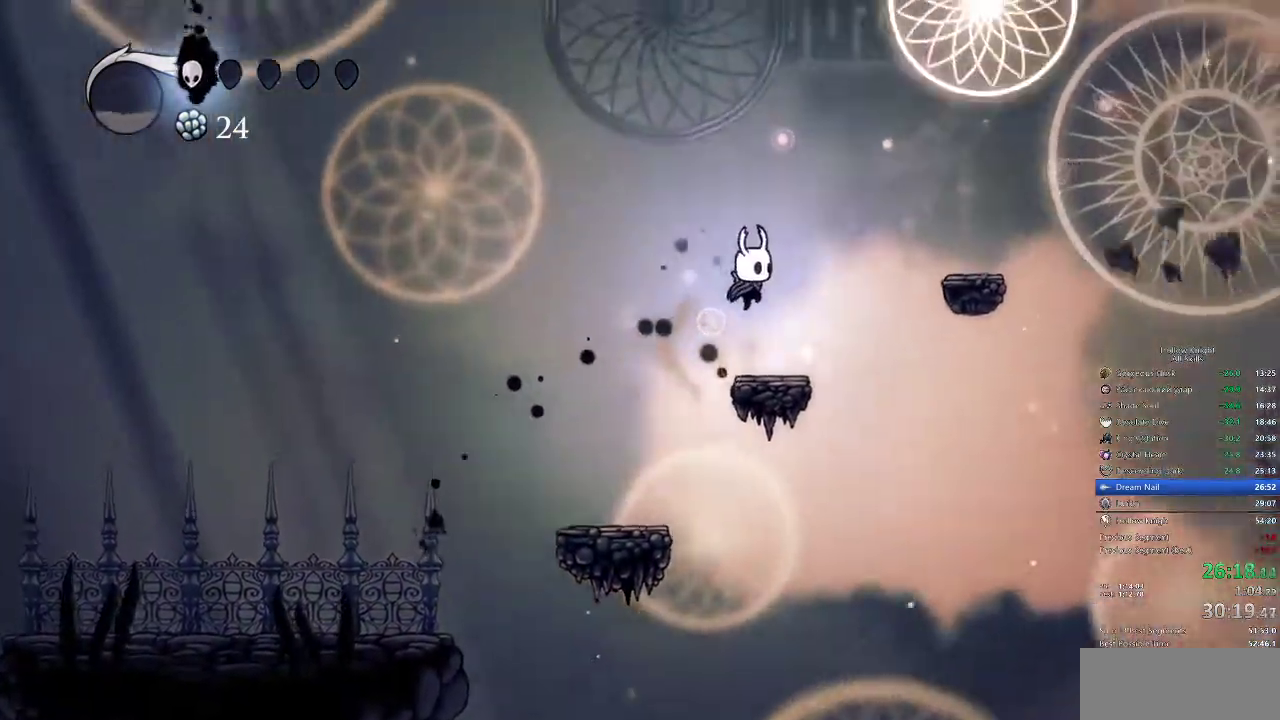
{"keys": ["jump", "right"]}
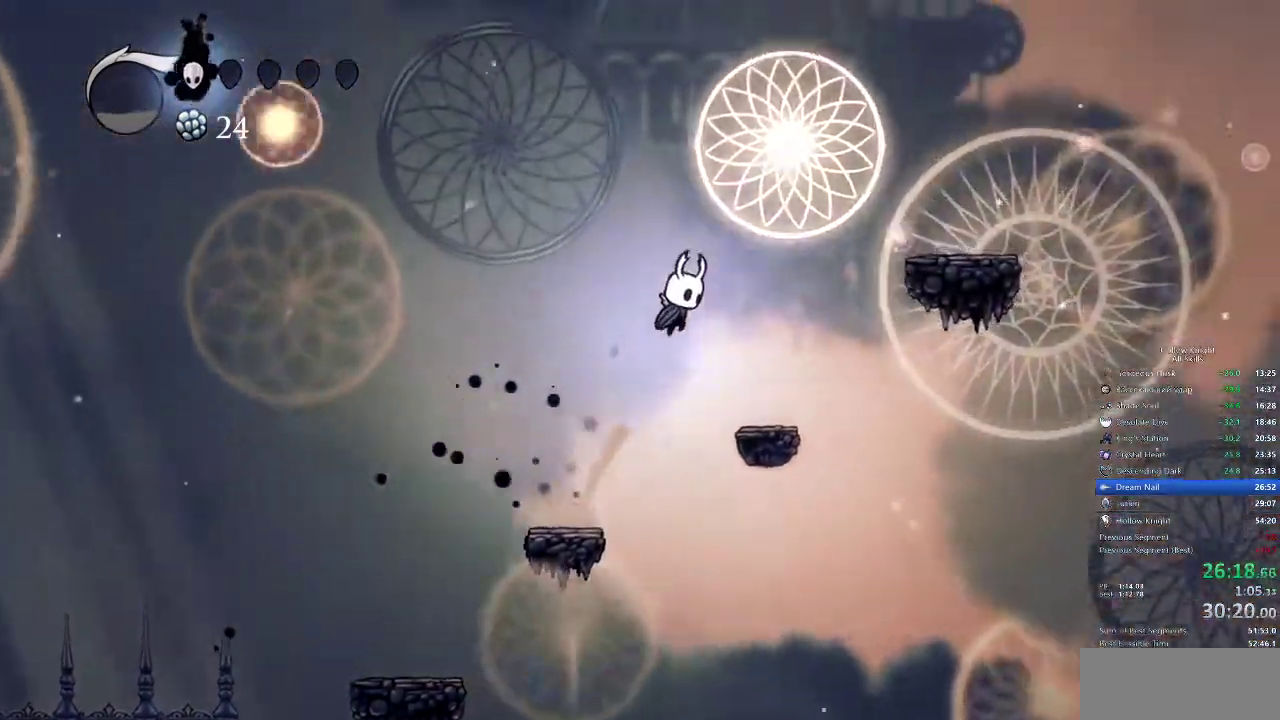
{"keys": ["jump", "right"], "events": [[217, "dash", "down"], [250, "jump", "up"], [433, "jump", "down"], [467, "dash", "up"]]}
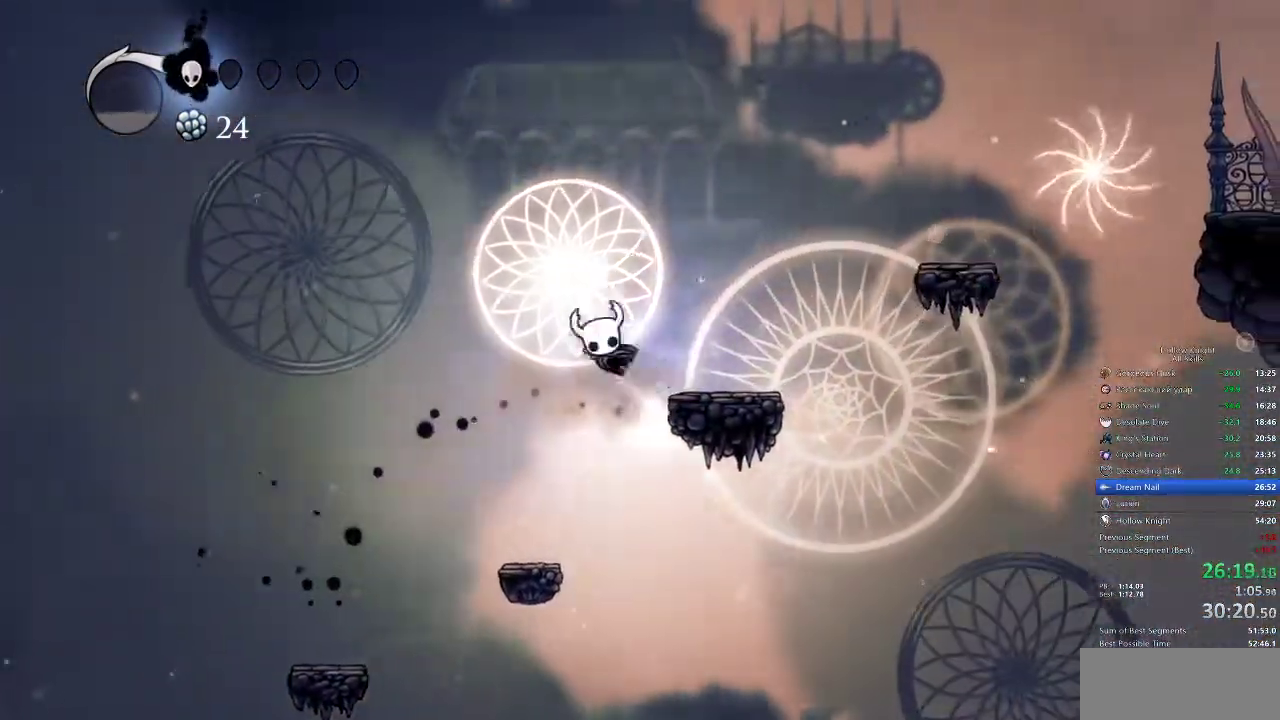
{"keys": ["right"], "events": [[183, "jump", "up"], [367, "right", "up"], [450, "right", "down"]]}
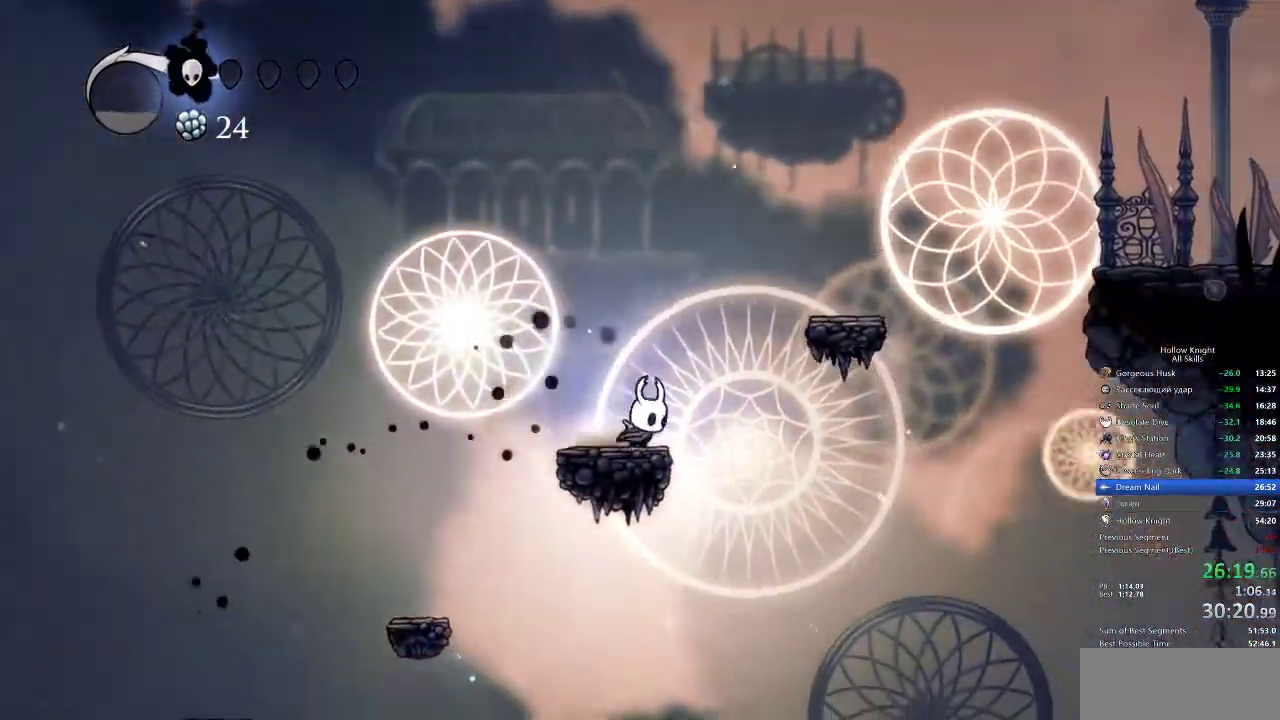
{"keys": ["jump", "right"], "events": [[67, "jump", "down"]]}
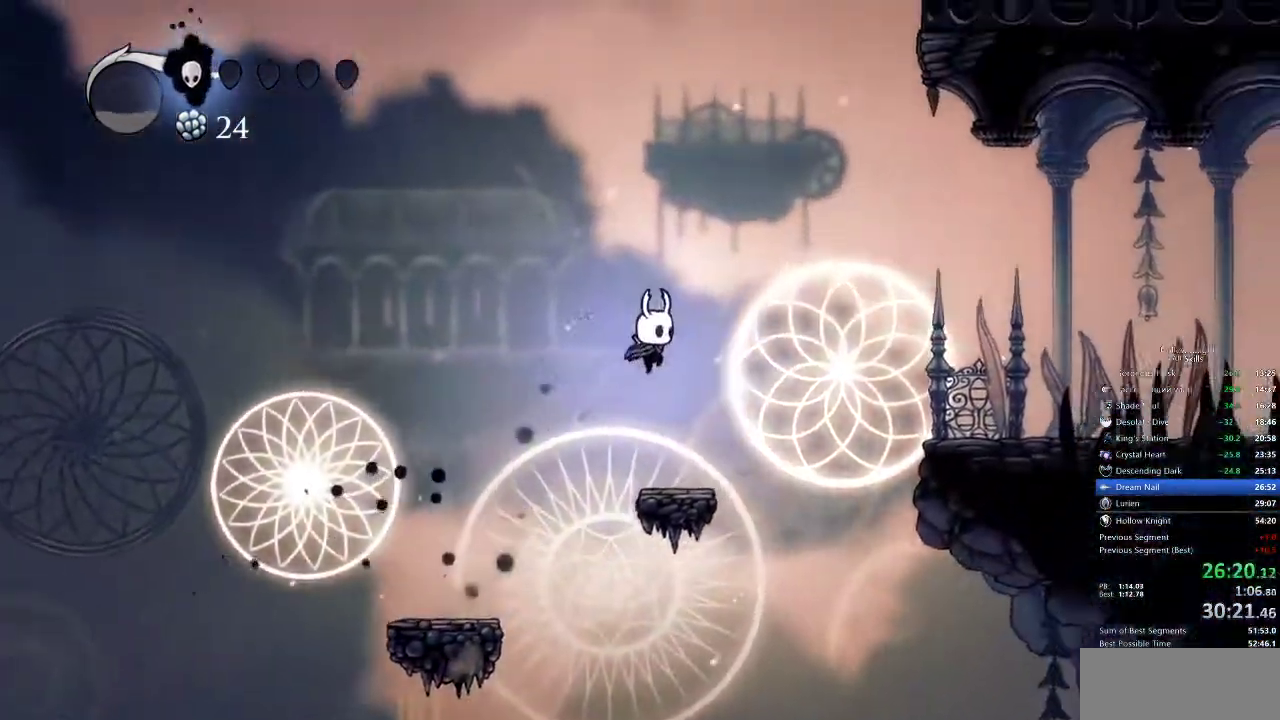
{"keys": ["right"], "events": [[83, "dash", "down"], [117, "jump", "up"], [333, "dash", "up"]]}
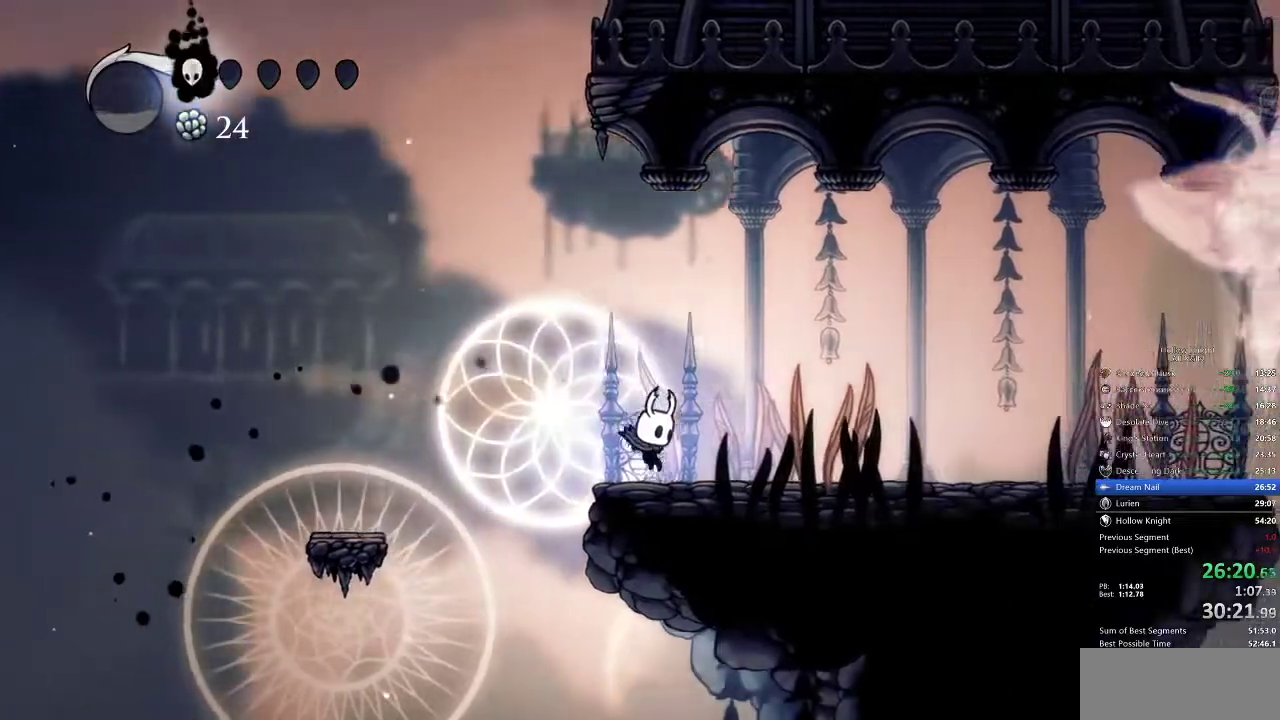
{"keys": ["right"], "events": [[167, "dash", "down"], [367, "dash", "up"]]}
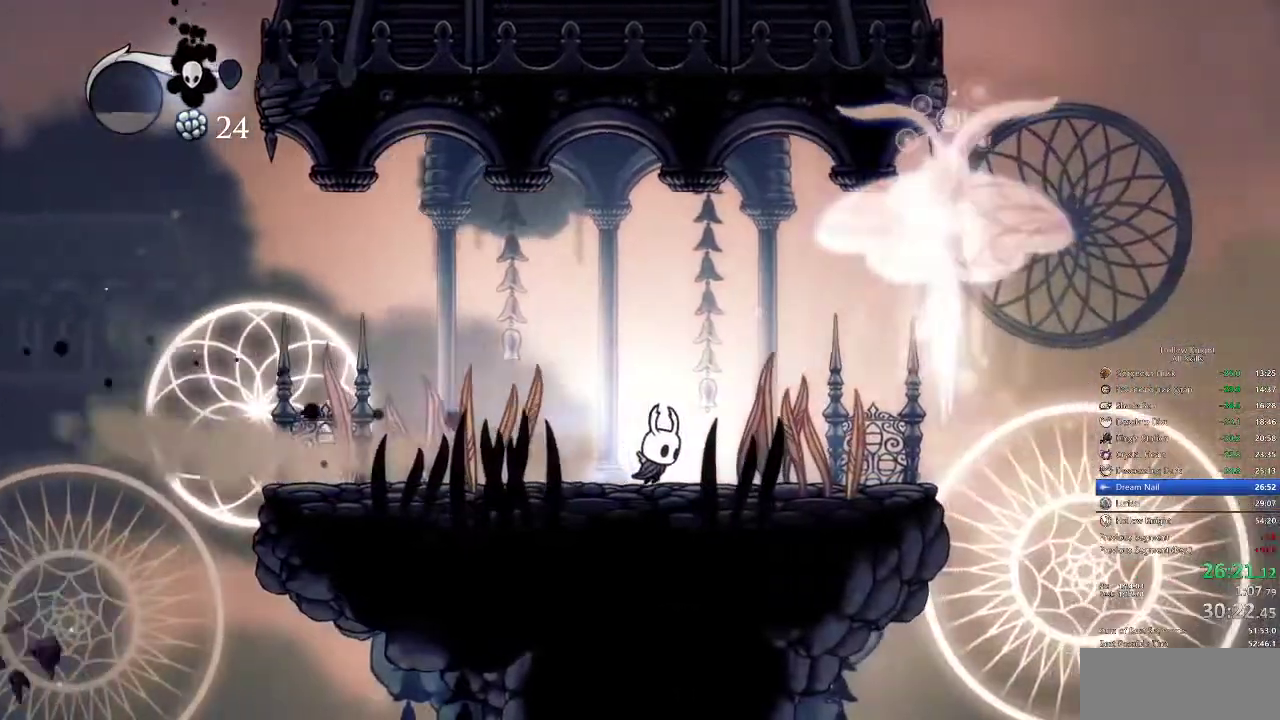
{"keys": ["dash", "right"], "events": [[200, "jump", "down"], [433, "dash", "down"], [483, "jump", "up"]]}
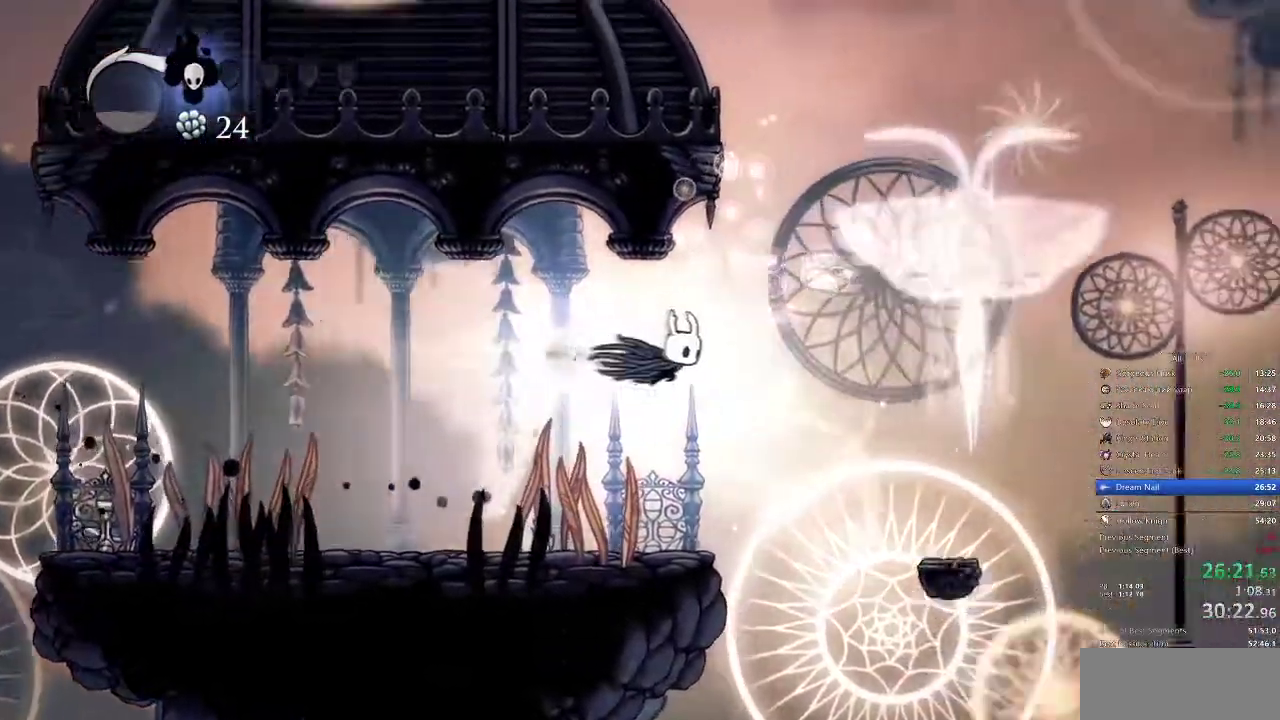
{"keys": ["right"], "events": [[83, "dash", "up"]]}
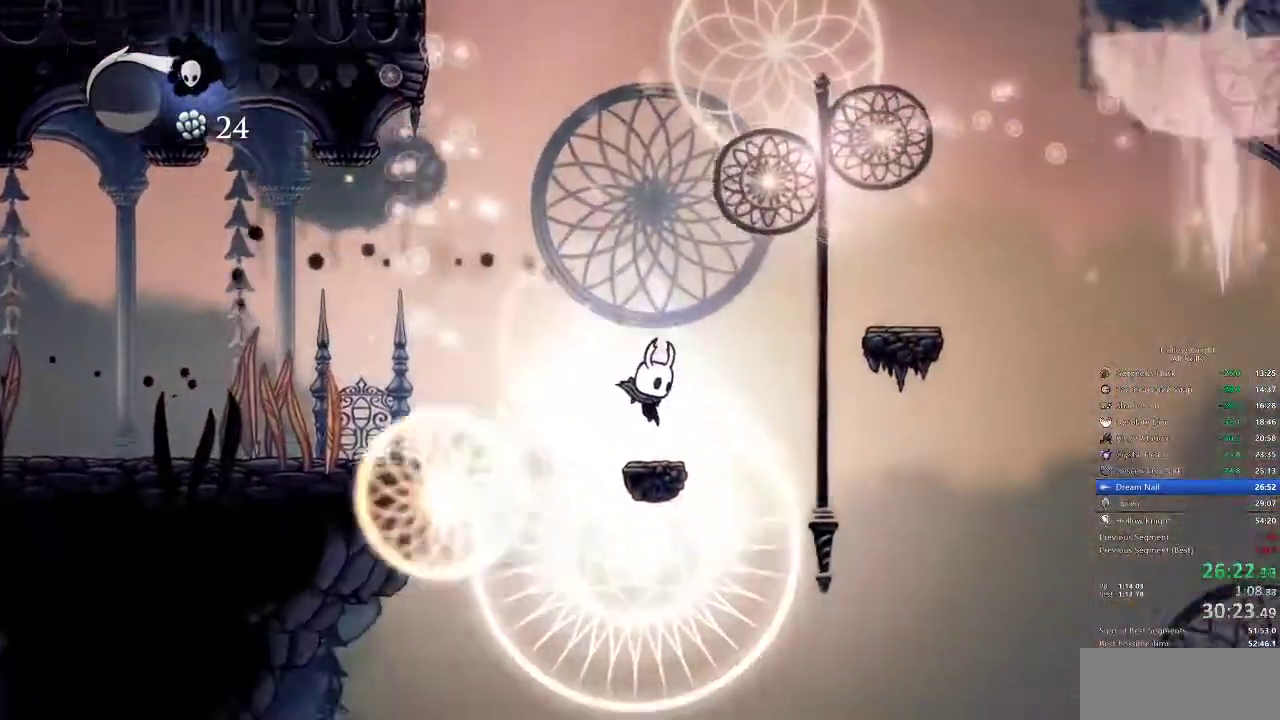
{"keys": ["jump", "right"], "events": [[50, "right", "up"], [133, "right", "down"], [183, "jump", "down"]]}
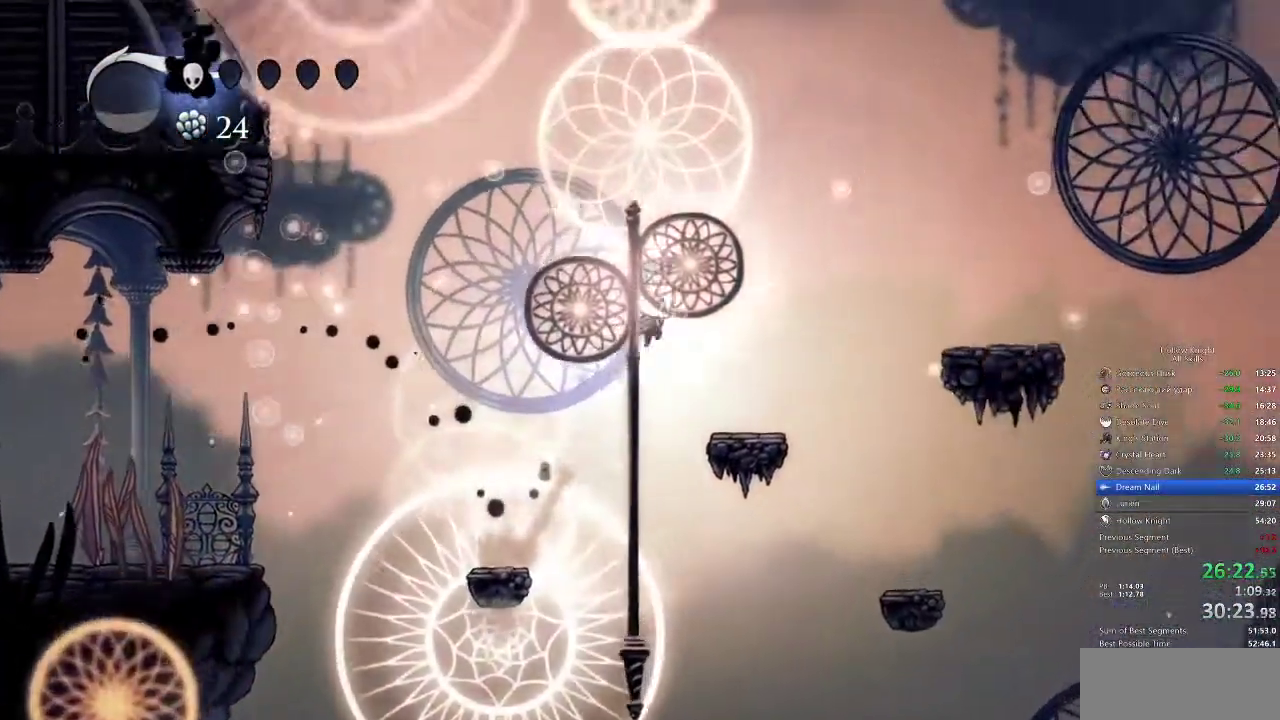
{"keys": ["jump", "left"], "events": [[50, "jump", "up"], [300, "right", "up"], [433, "left", "down"], [500, "jump", "down"]]}
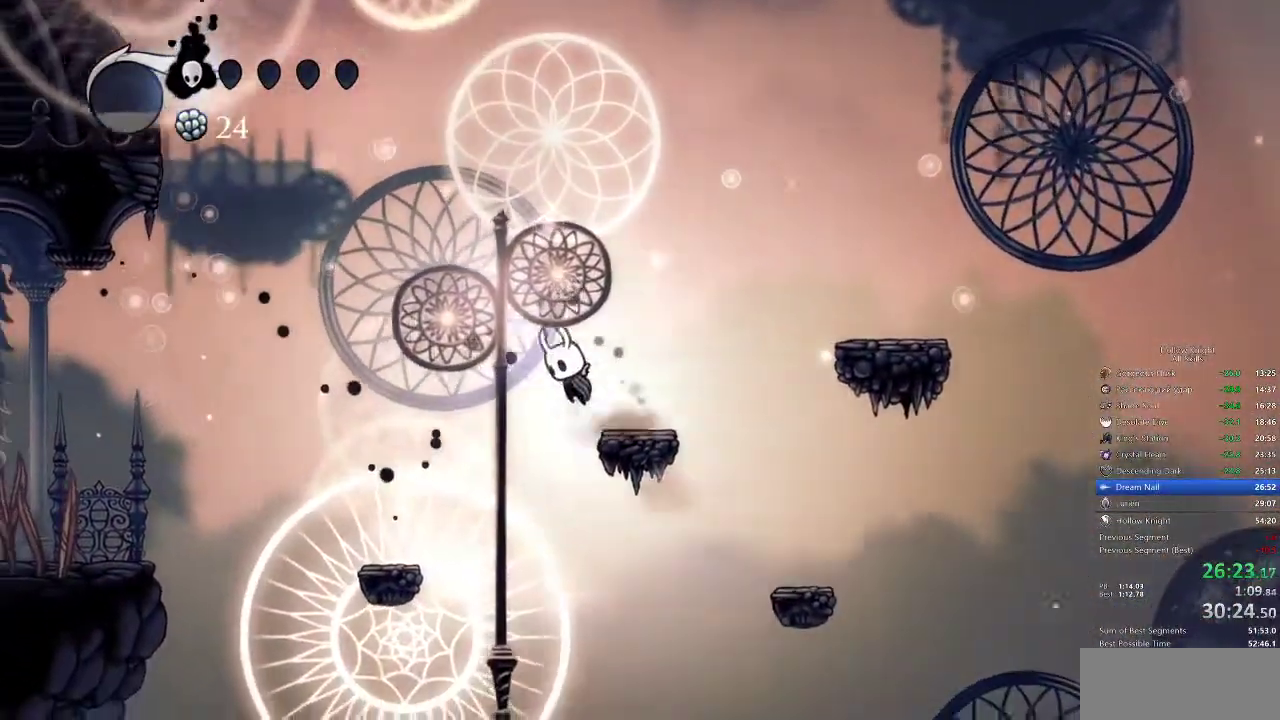
{"keys": ["jump", "left"], "events": []}
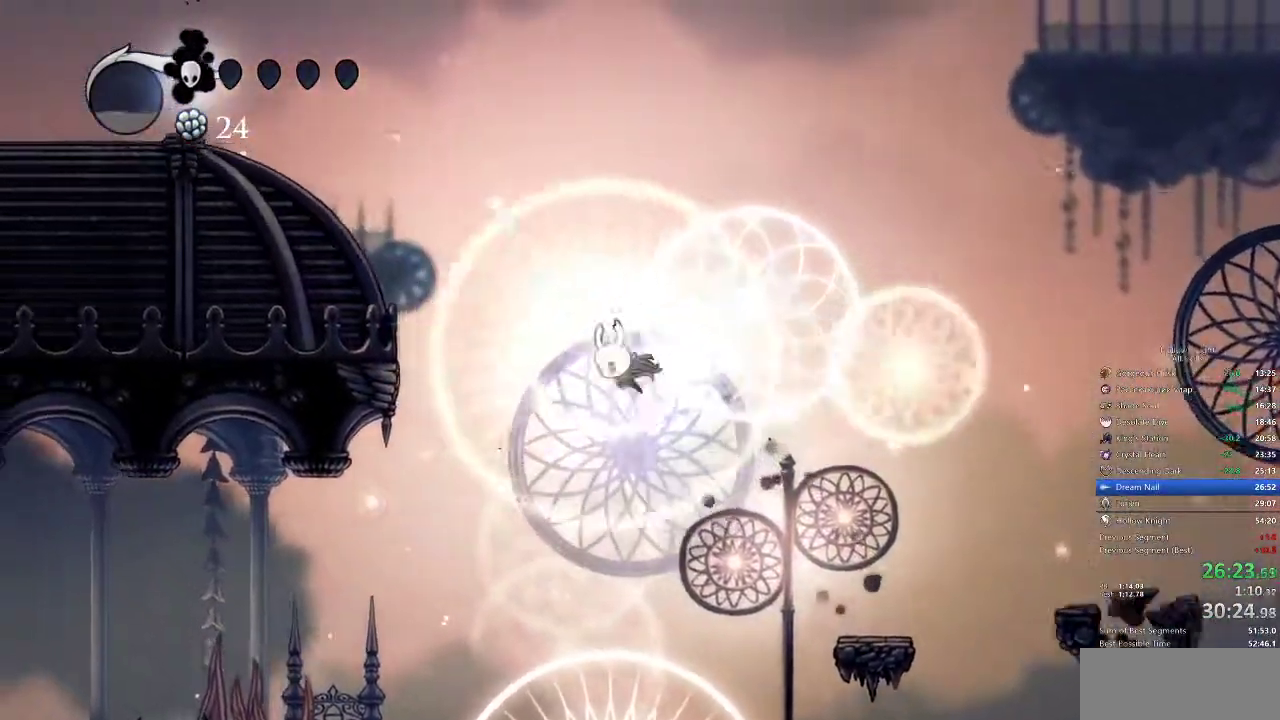
{"keys": ["jump", "left"], "events": [[50, "dash", "down"], [100, "jump", "up"], [367, "dash", "up"], [367, "jump", "down"]]}
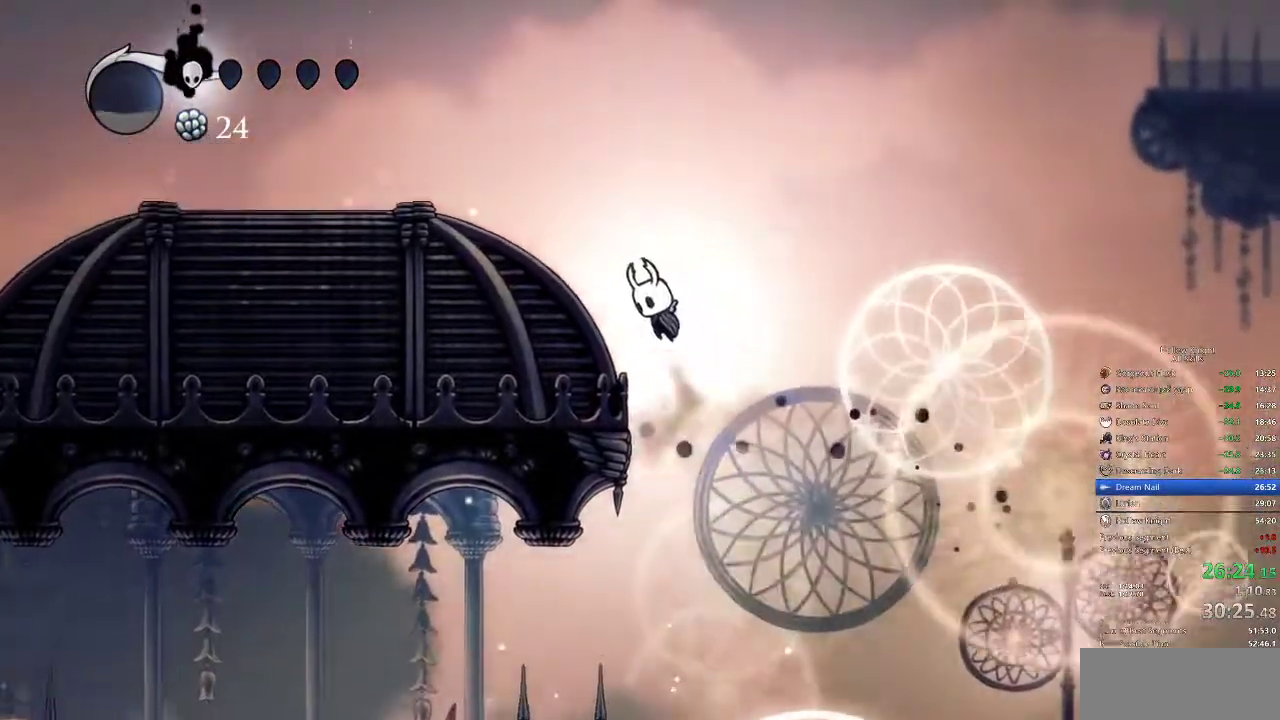
{"keys": ["jump", "left"], "events": [[150, "jump", "up"], [333, "jump", "down"]]}
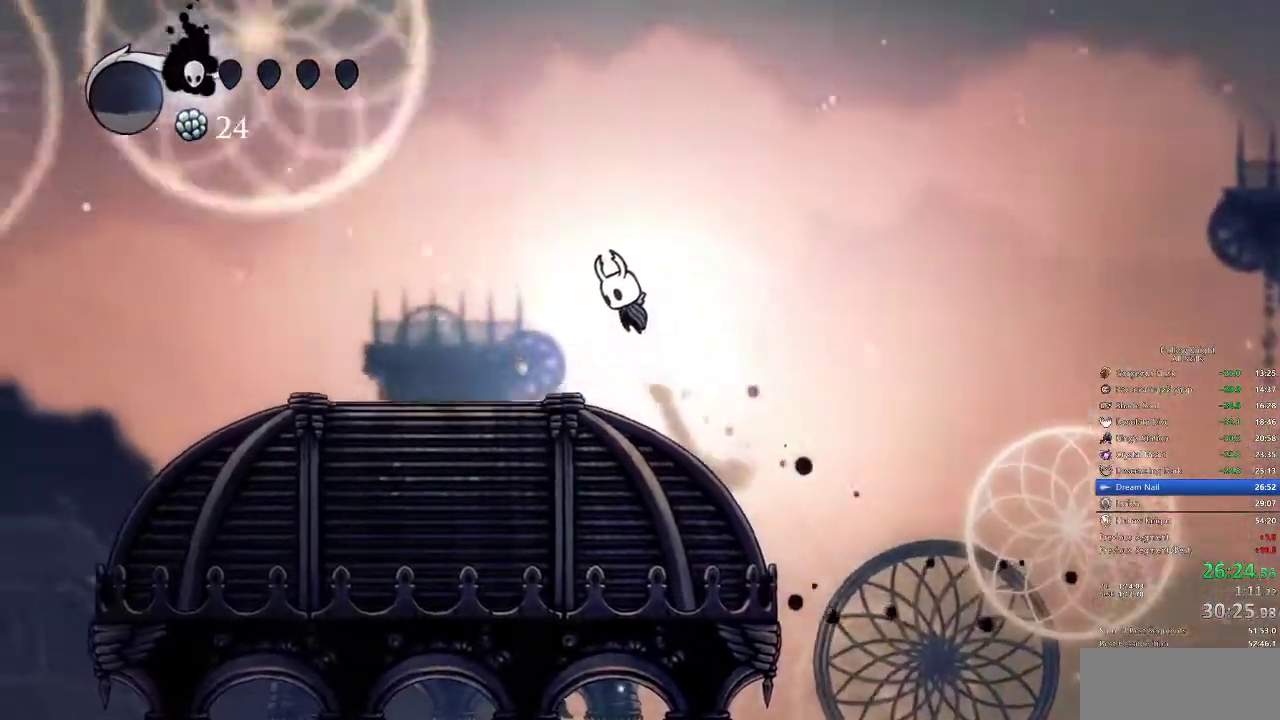
{"keys": ["cdash"], "events": [[67, "jump", "up"], [250, "left", "up"], [300, "right", "down"], [400, "cdash", "down"], [467, "right", "up"]]}
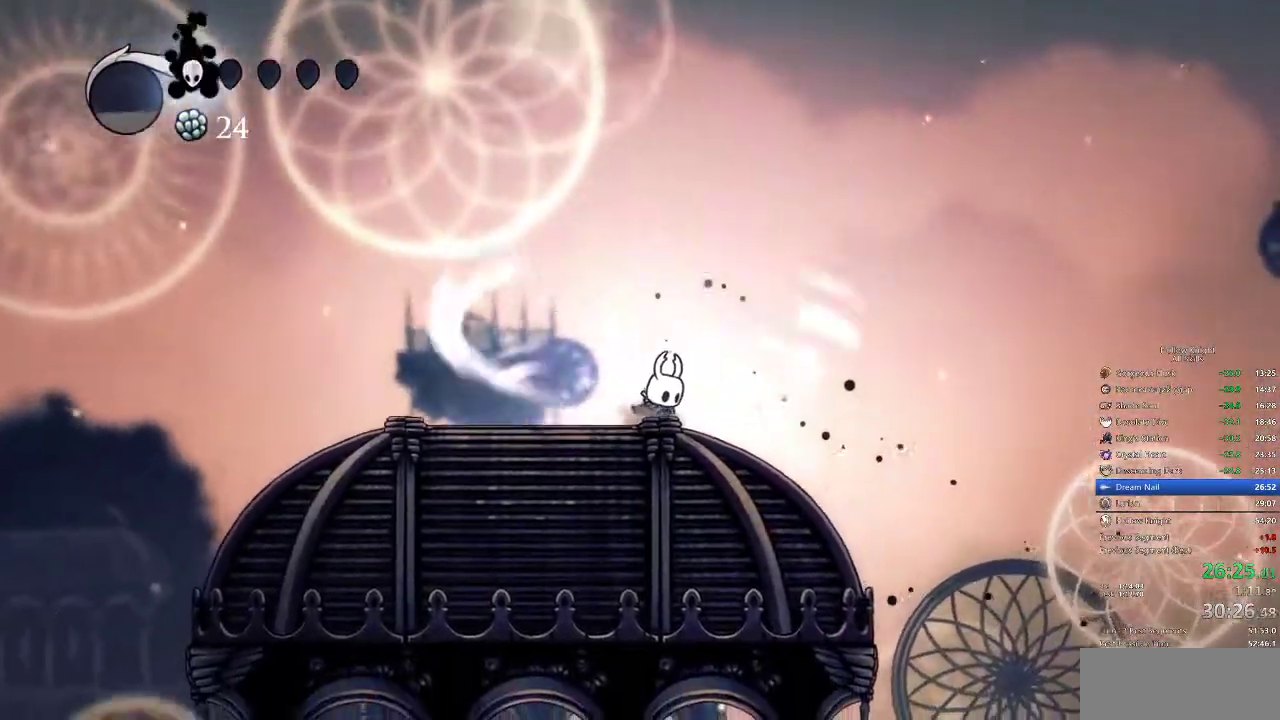
{"keys": ["cdash"], "events": []}